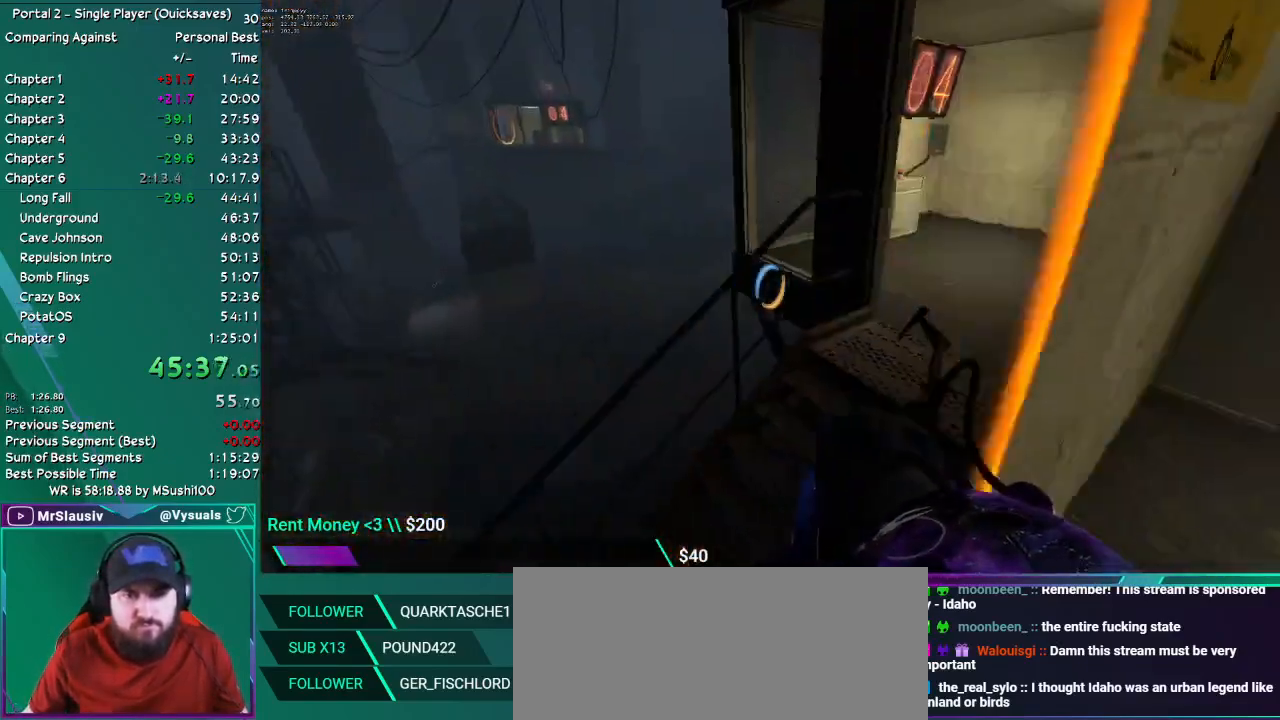
Gameplay with keyboard and mouse; each line is a JSON object with the keys and mouse buttons held at the frame after it. "events" lists presses ("down") and releases ("up") of "ctrl", "down", "grab", "left", "load", "right", "save", "shift", "up", "mouse_left", "mouse_right", "mouse_mb4", "mouse_mb5" and "mouse_wheel_up" between this image and that frame as [ms after this image, input, new state], when the widget could be followed in between. "mouse_left", "mouse_right", "mouse_mb4", "mouse_mb5", "mouse_wheel_up" = the "left", "right", "mb4", "mb5", "wheel_up" buttons of the "mouse" list. No other keys are recorded. Key names are as the overlay labels them; some are game actions (e.g. jump) rather than physical keys. Not read: mouse_move mouse_wheel_down.
{"keys": ["right"], "mouse": [], "events": [[134, "right", "down"], [217, "up", "up"]]}
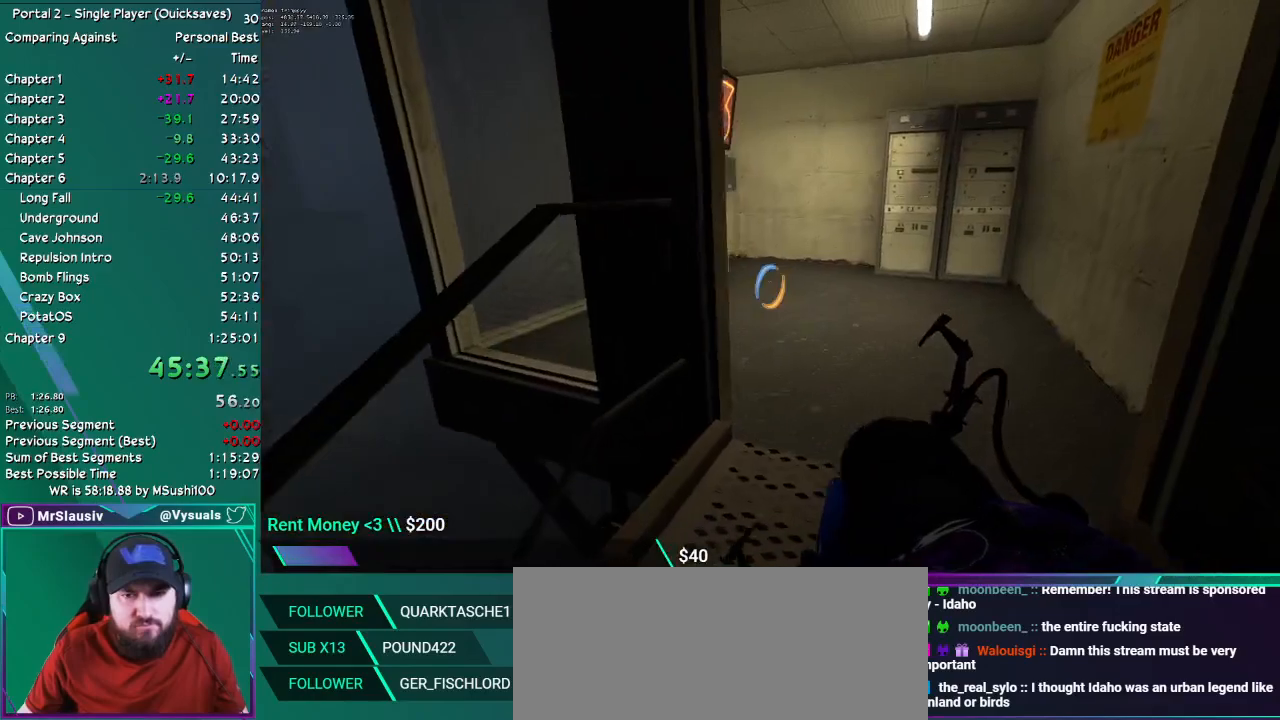
{"keys": ["up"], "mouse": [], "events": [[50, "up", "down"], [100, "right", "up"]]}
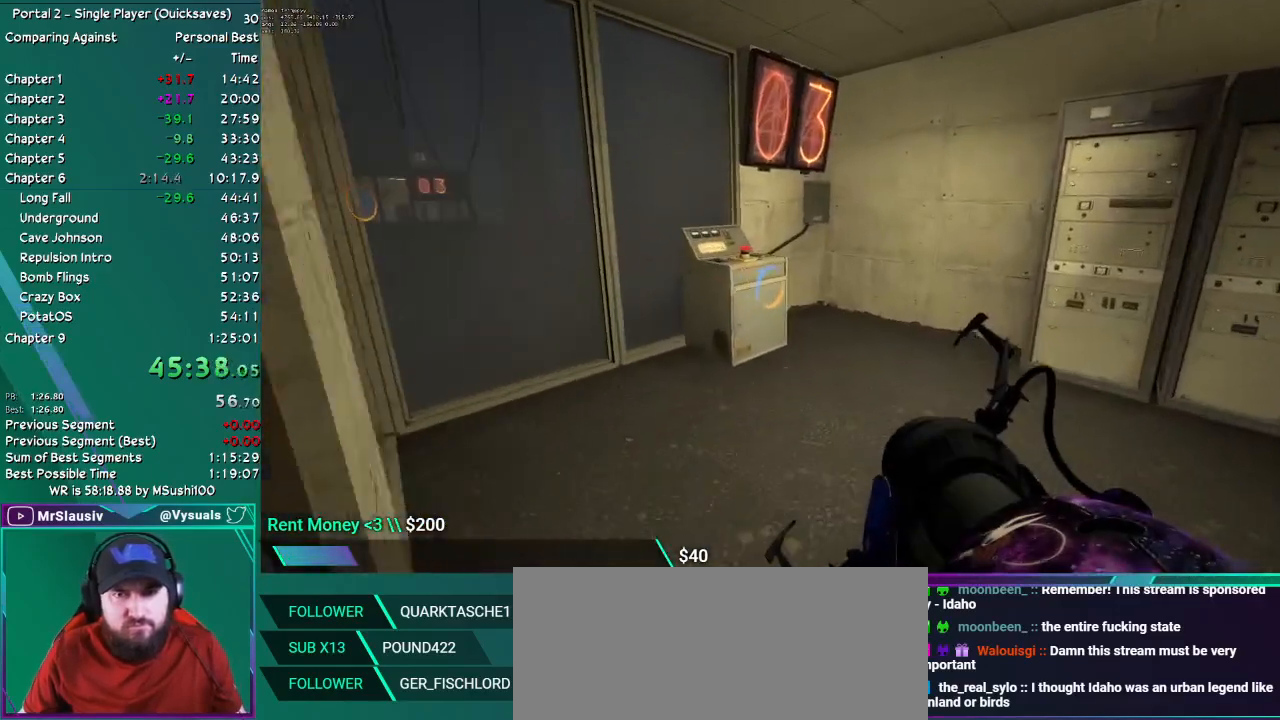
{"keys": ["up"], "mouse": [], "events": []}
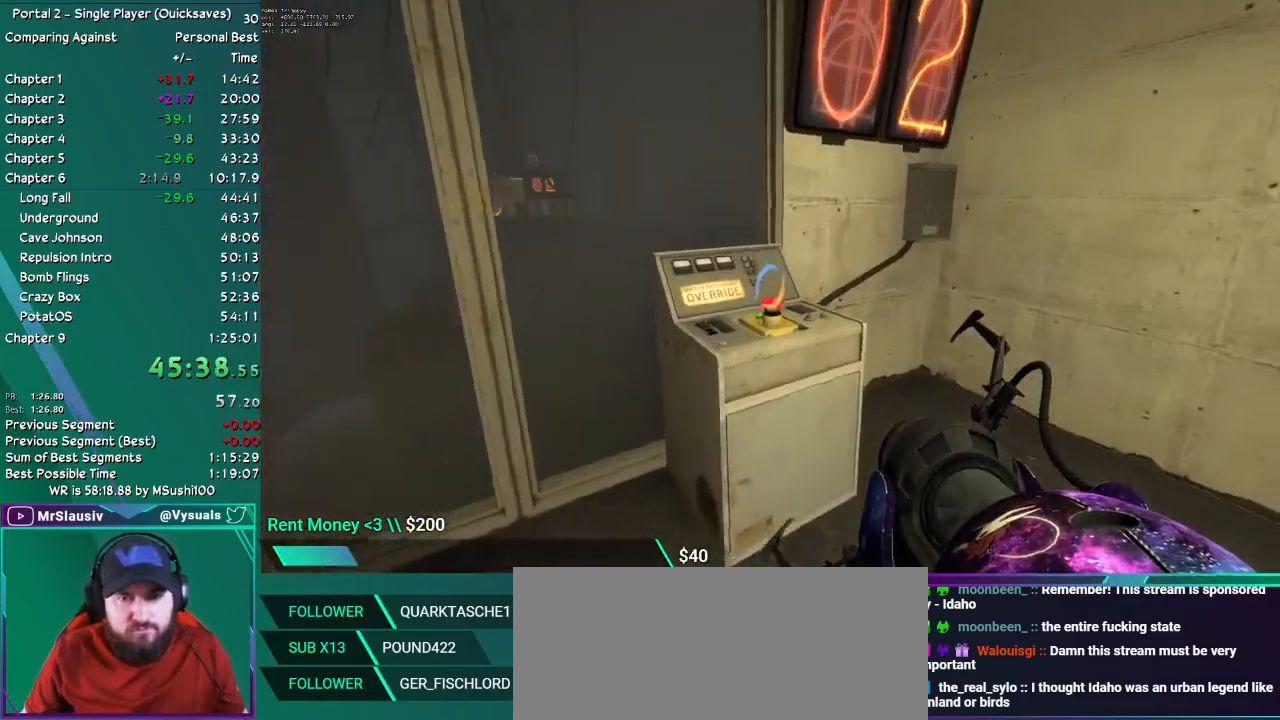
{"keys": ["down", "left"], "mouse": [], "events": [[17, "up", "up"], [33, "grab", "down"], [133, "grab", "up"], [167, "left", "down"], [317, "down", "down"]]}
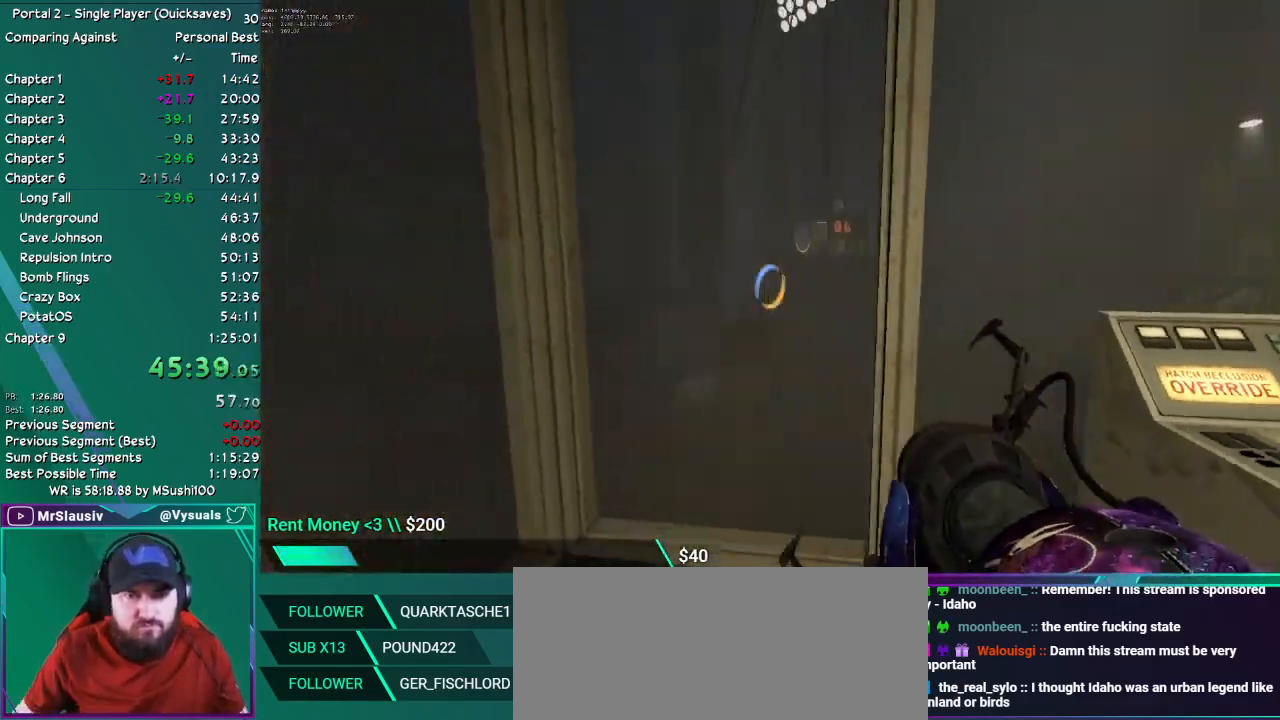
{"keys": ["right"], "mouse": [], "events": [[384, "down", "up"], [418, "left", "up"], [468, "right", "down"]]}
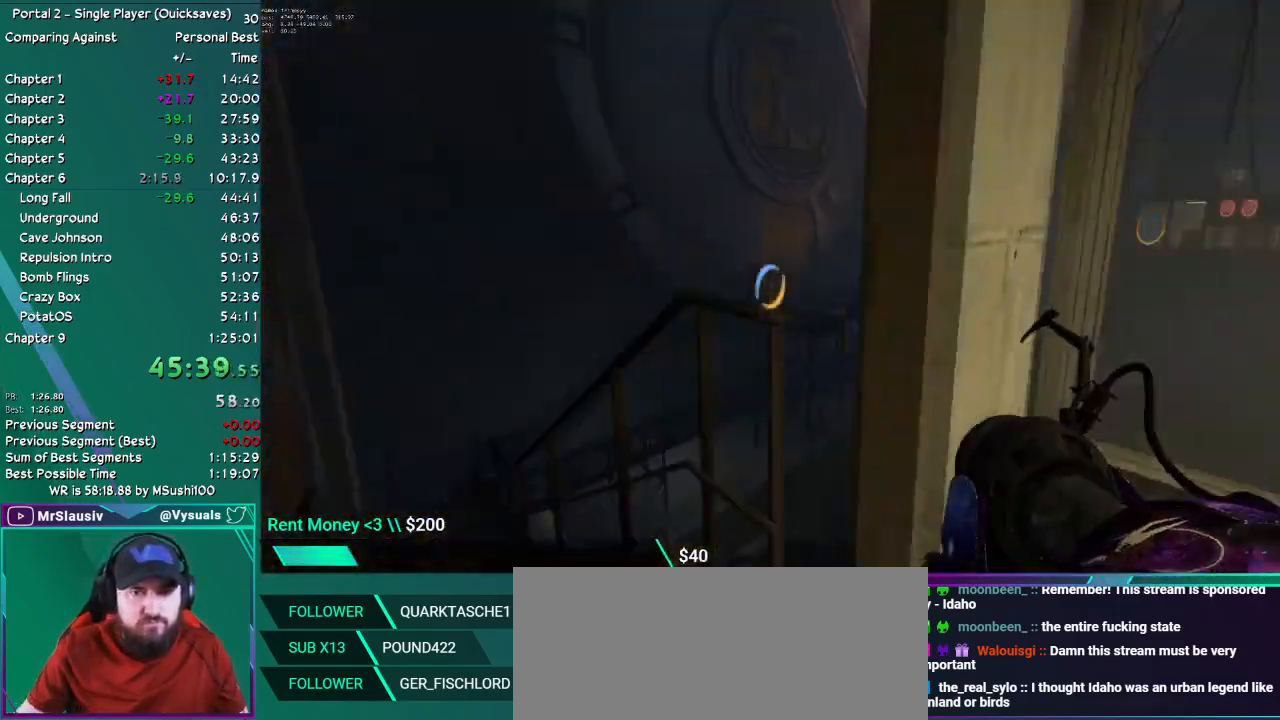
{"keys": ["left"], "mouse": [], "events": [[67, "right", "up"], [350, "left", "down"], [400, "down", "down"], [484, "down", "up"]]}
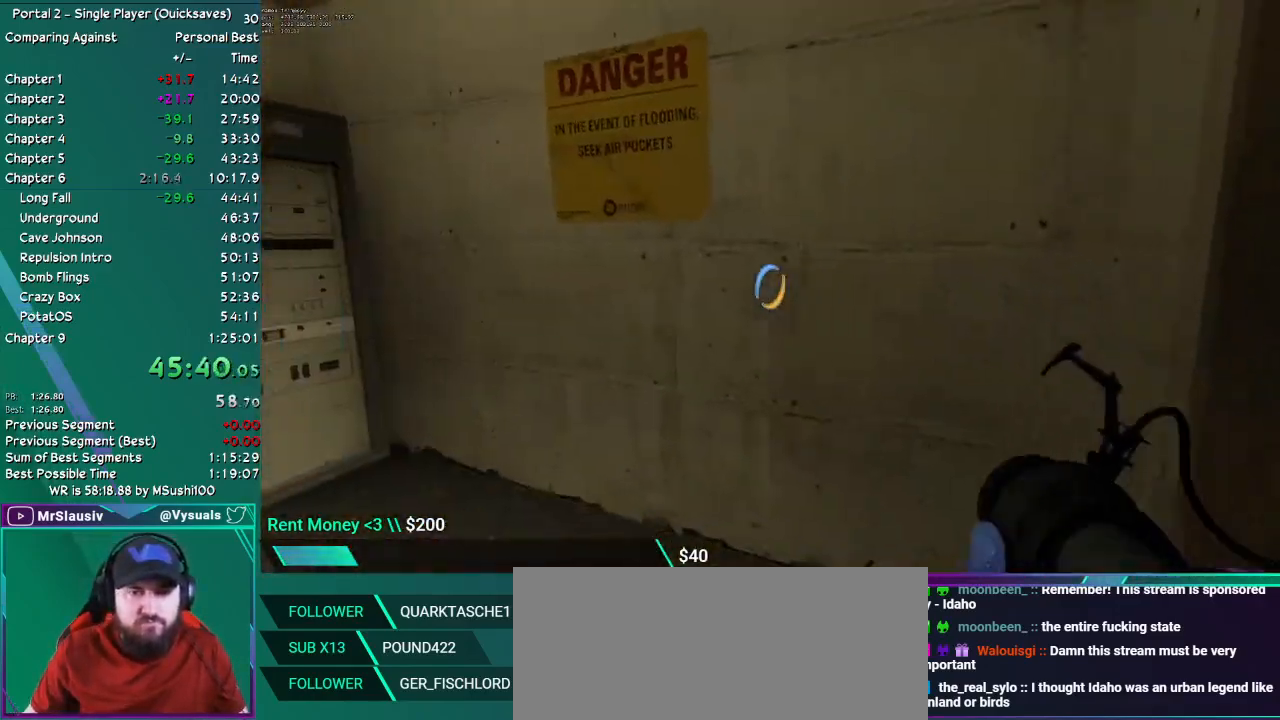
{"keys": ["up"], "mouse": [], "events": [[84, "up", "down"], [184, "left", "up"], [217, "right", "down"], [301, "right", "up"]]}
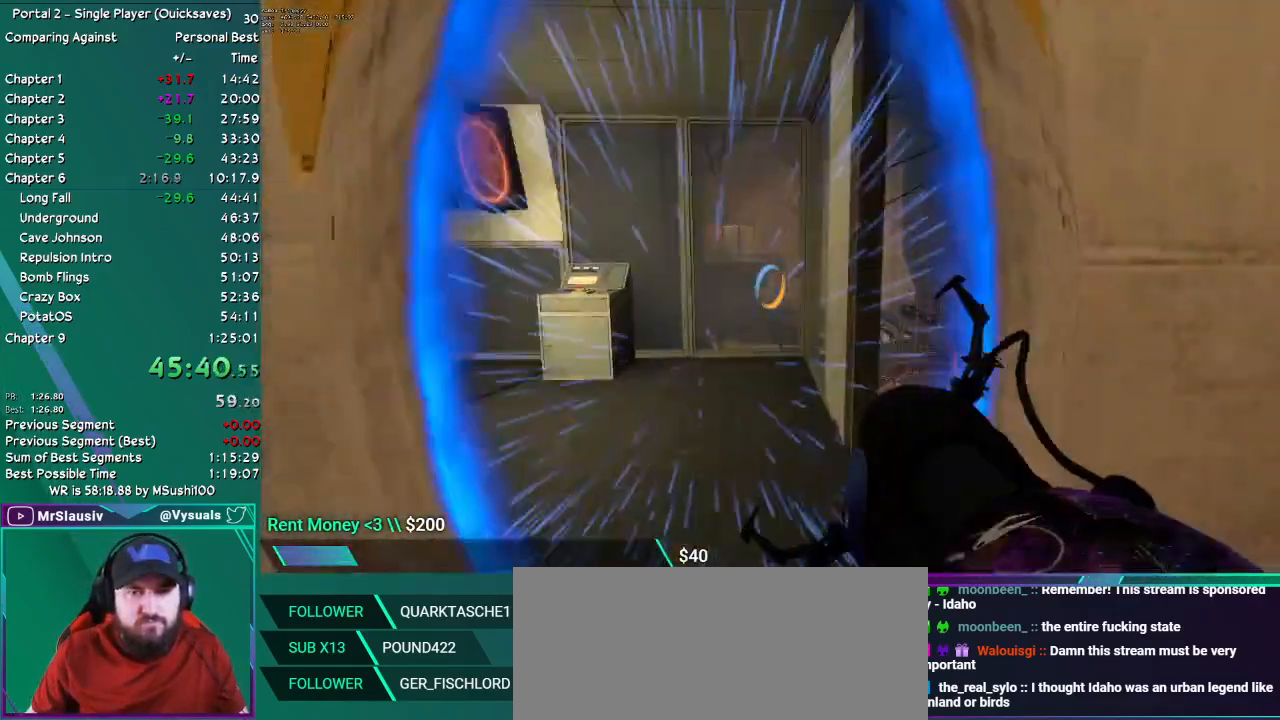
{"keys": [], "mouse": [], "events": [[217, "right", "down"], [250, "up", "up"], [450, "right", "up"]]}
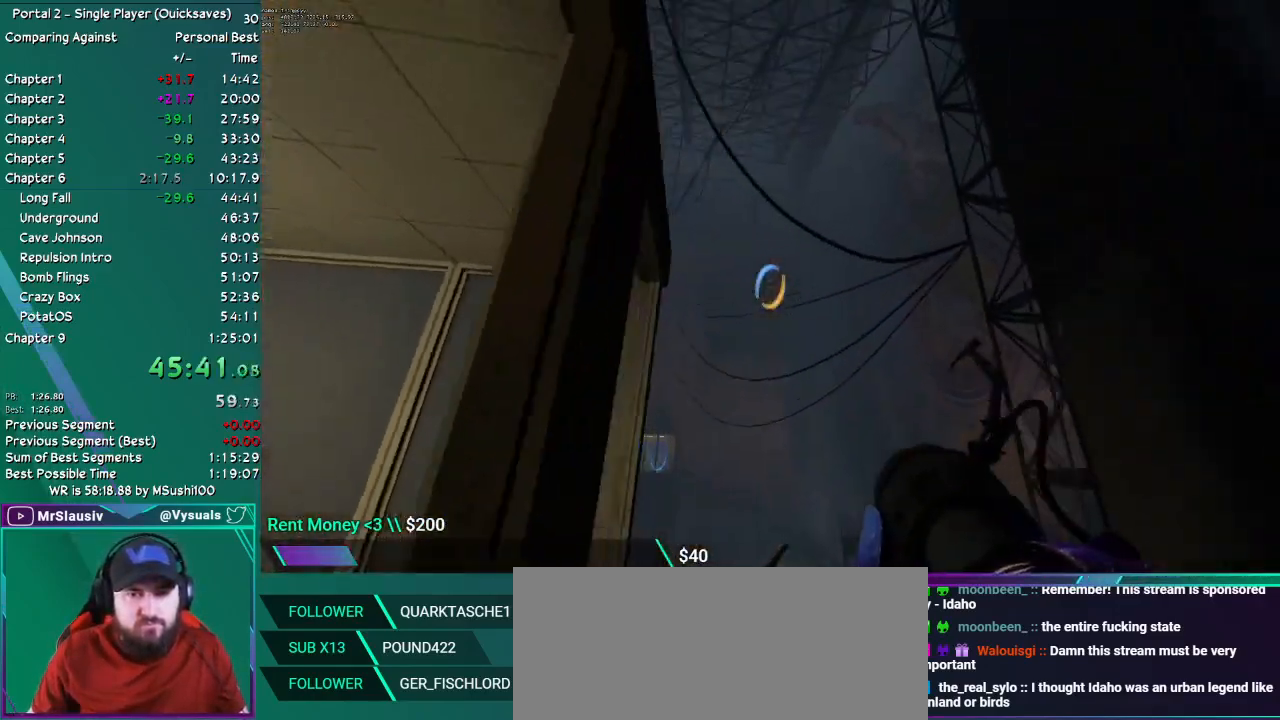
{"keys": [], "mouse": [], "events": [[51, "mouse_mb4", "down"], [101, "left", "down"], [151, "mouse_mb4", "up"], [234, "left", "up"]]}
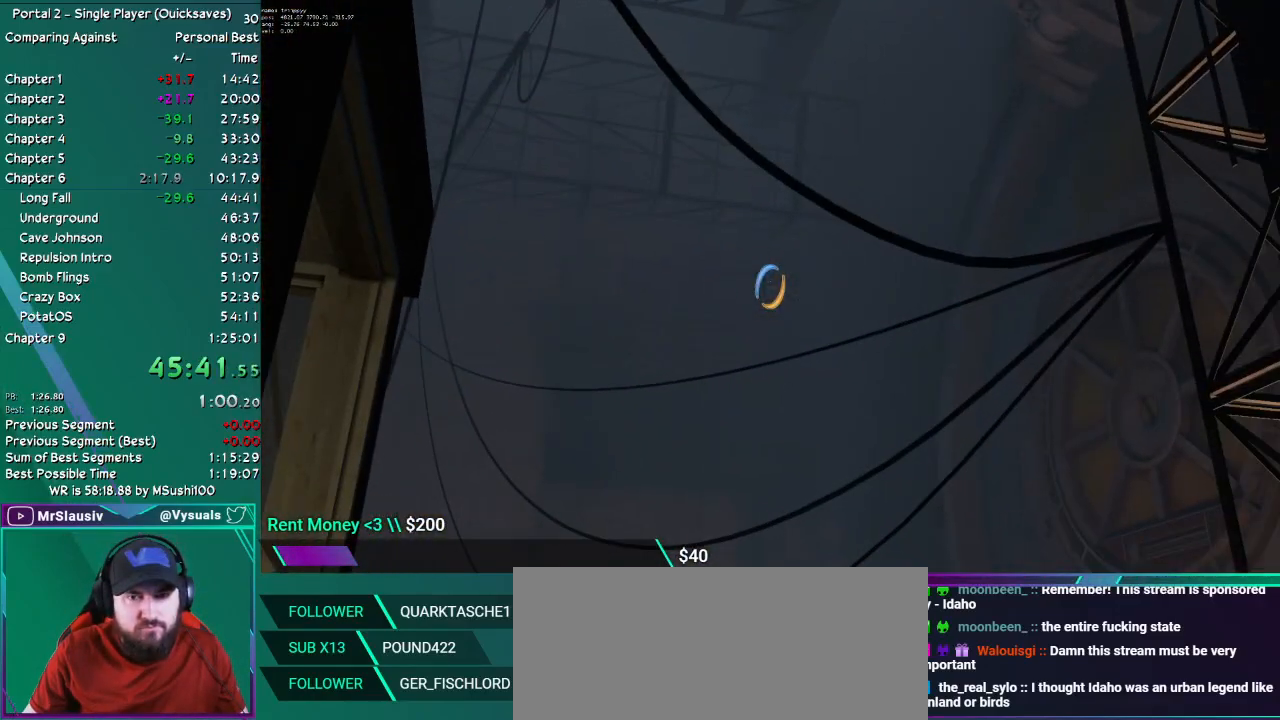
{"keys": [], "mouse": [], "events": []}
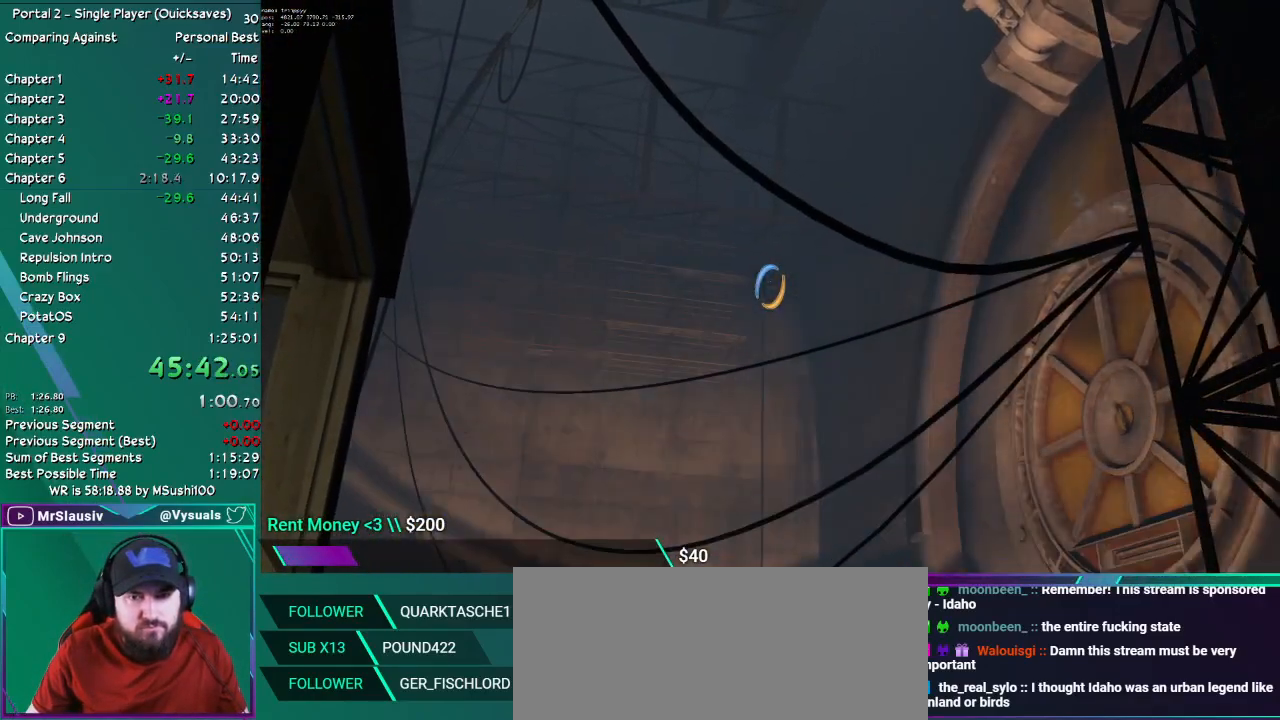
{"keys": [], "mouse": ["mb4"], "events": [[451, "mouse_mb4", "down"]]}
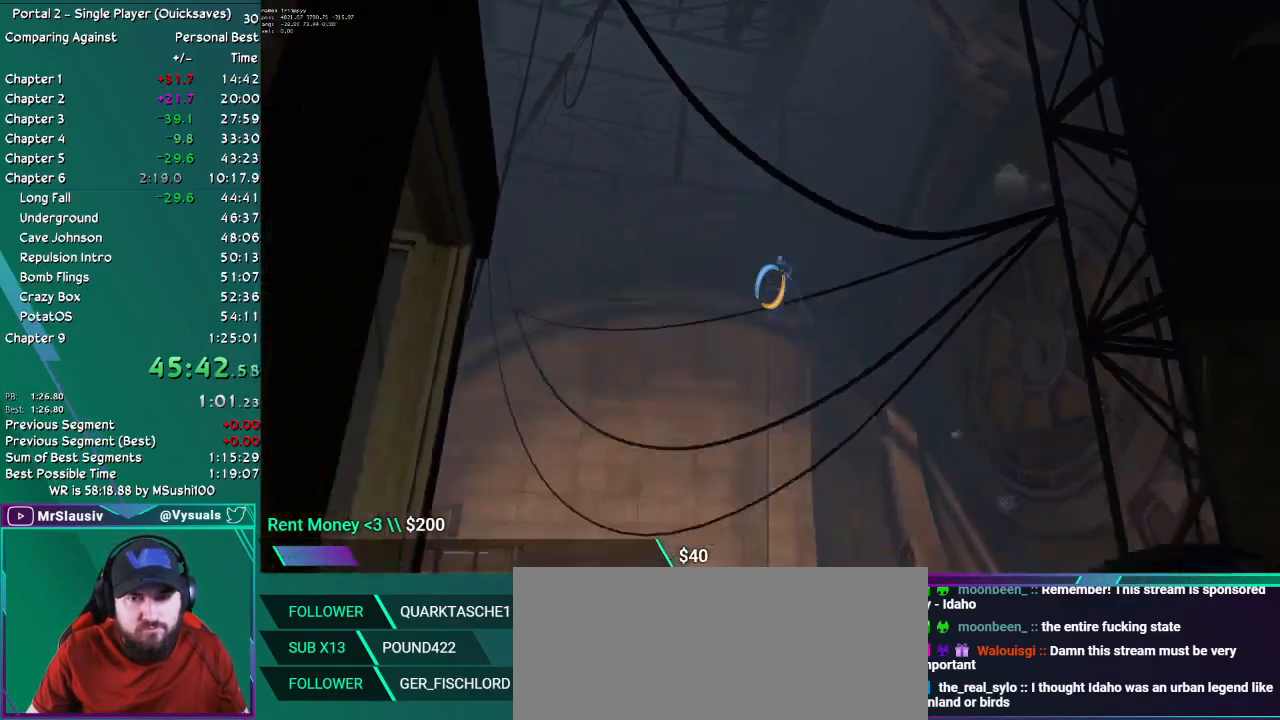
{"keys": ["up"], "mouse": []}
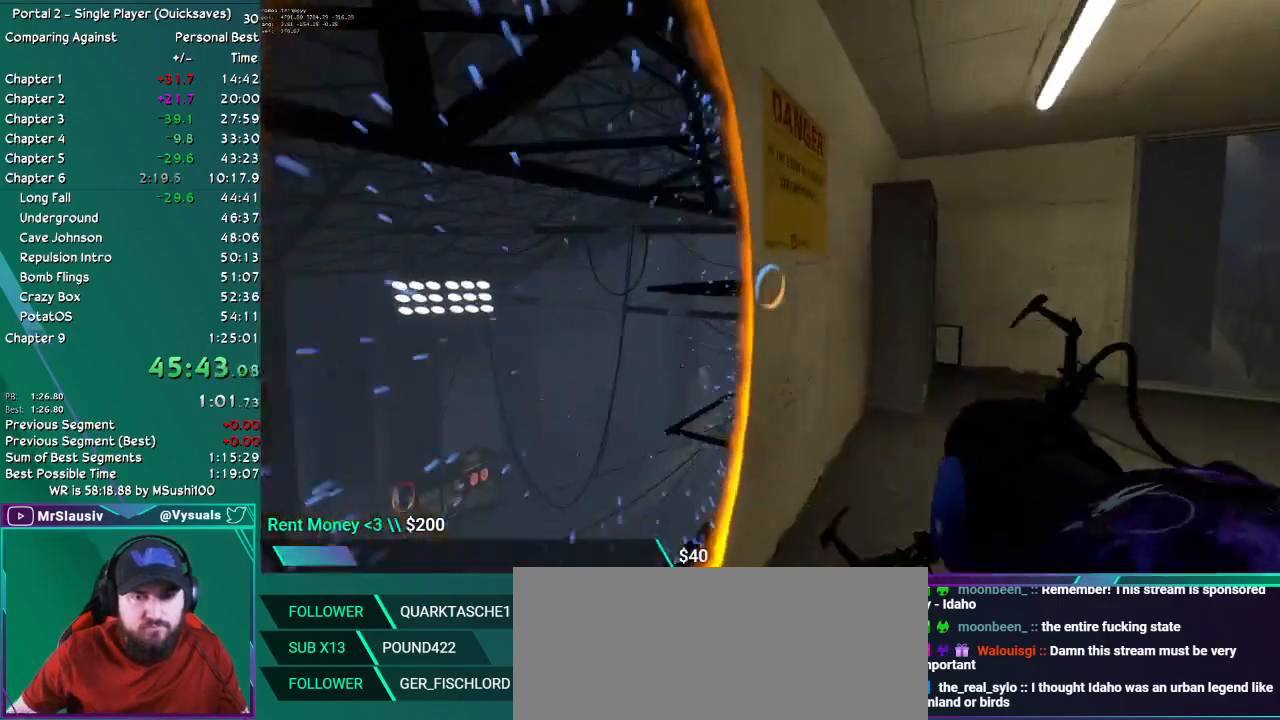
{"keys": [], "mouse": [], "events": [[17, "left", "down"], [117, "up", "up"], [167, "left", "up"], [351, "down", "down"], [418, "down", "up"]]}
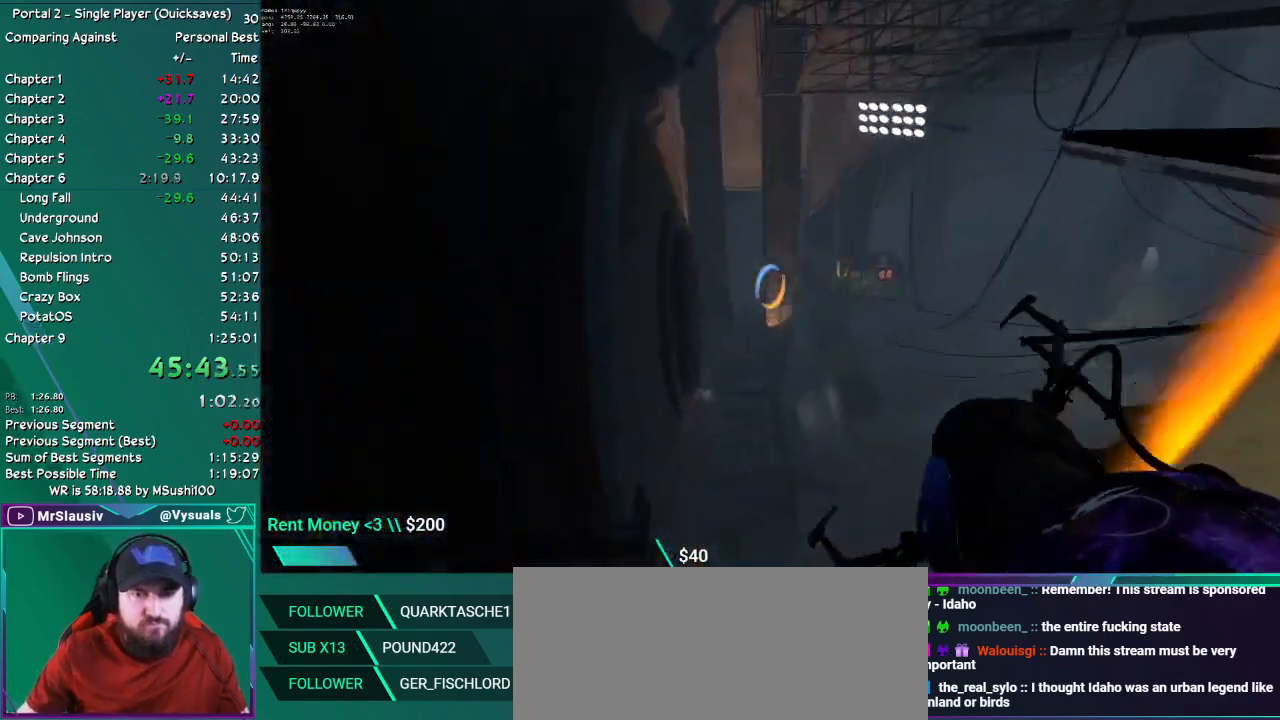
{"keys": [], "mouse": [], "events": []}
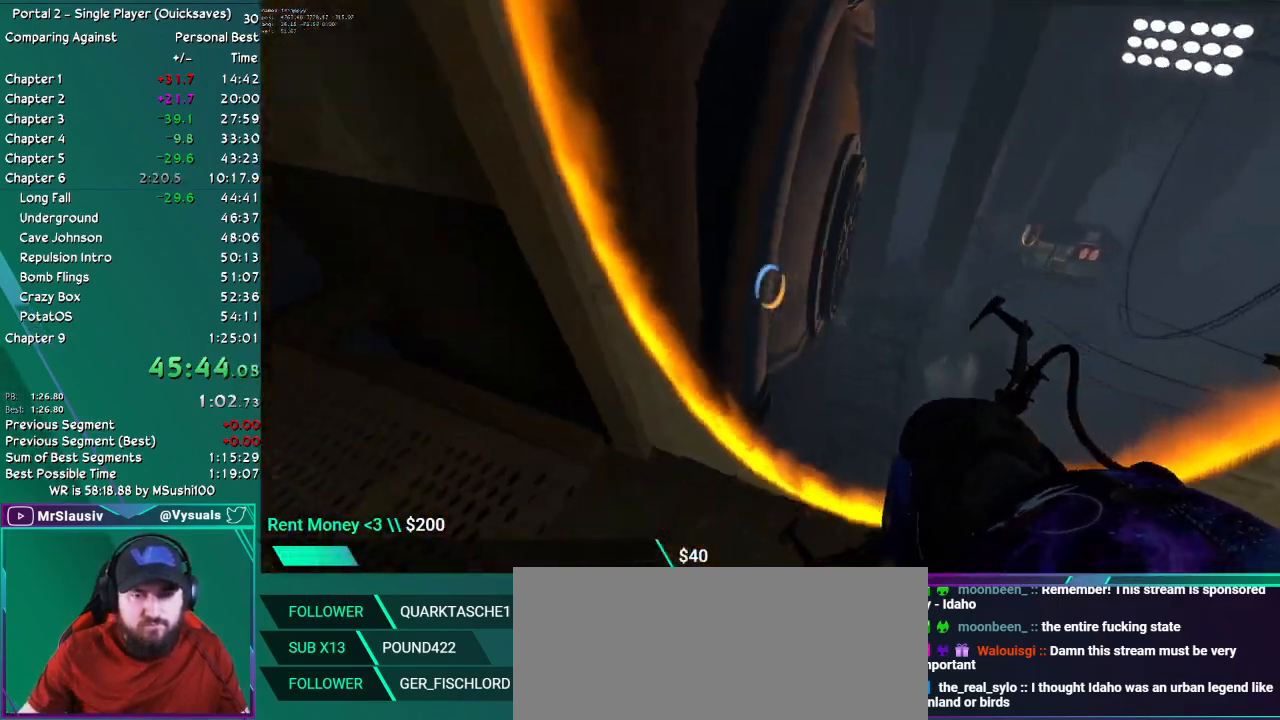
{"keys": [], "mouse": [], "events": [[334, "save", "down"], [351, "save", "up"]]}